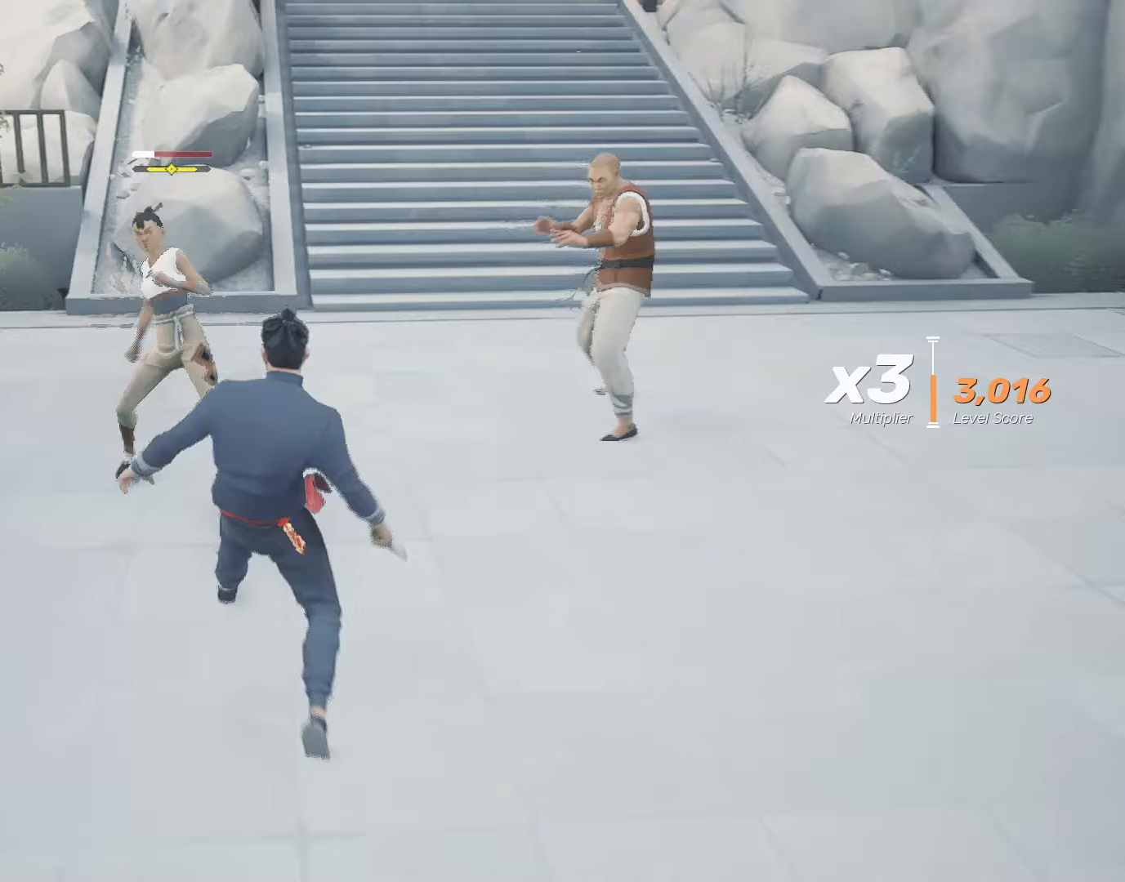
Gameplay with keyboard and mouse; each line is a JSON object with the keys and mouse buttons held at the frame after it. "events" lists presses ("down") and releases ("up") of "4", "a", "c", "d", "e", "f", "q", "r", "s", "shift", "space", "tab", "w", "x", "z", "mouse_left" and "mouse_right" between this image and that frame as [ms after this image, input, new state], when the widget could be followed in between. "mouse_left", "mouse_right" = the "left", "right" buttons of the "mouse" list. No other keys are recorded. Not read: mouse_move mouse_wheel.
{"keys": ["s"], "mouse": [], "events": [[200, "space", "down"], [233, "space", "up"], [333, "space", "down"], [383, "space", "up"], [417, "space", "down"], [467, "space", "up"]]}
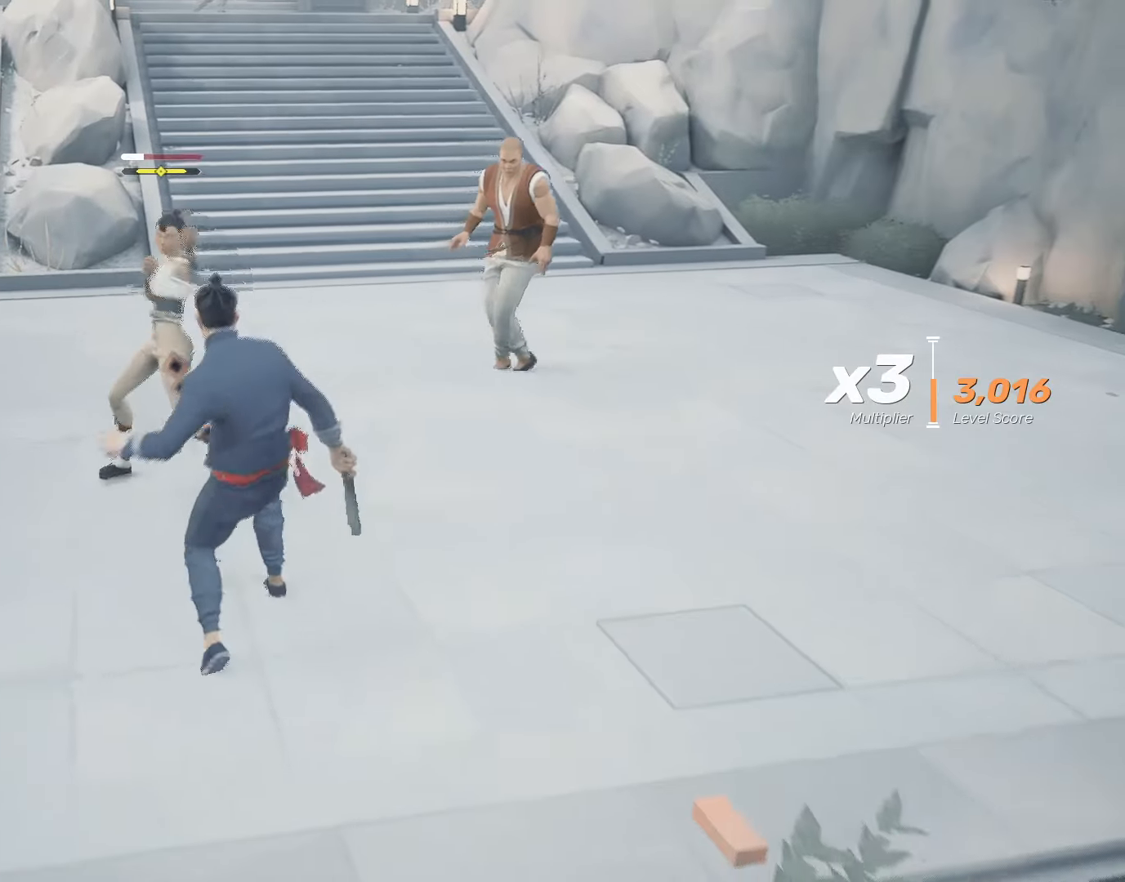
{"keys": ["s"], "mouse": [], "events": [[67, "space", "down"], [117, "space", "up"], [150, "space", "down"], [250, "space", "up"], [300, "space", "down"], [350, "space", "up"], [433, "space", "down"], [483, "space", "up"]]}
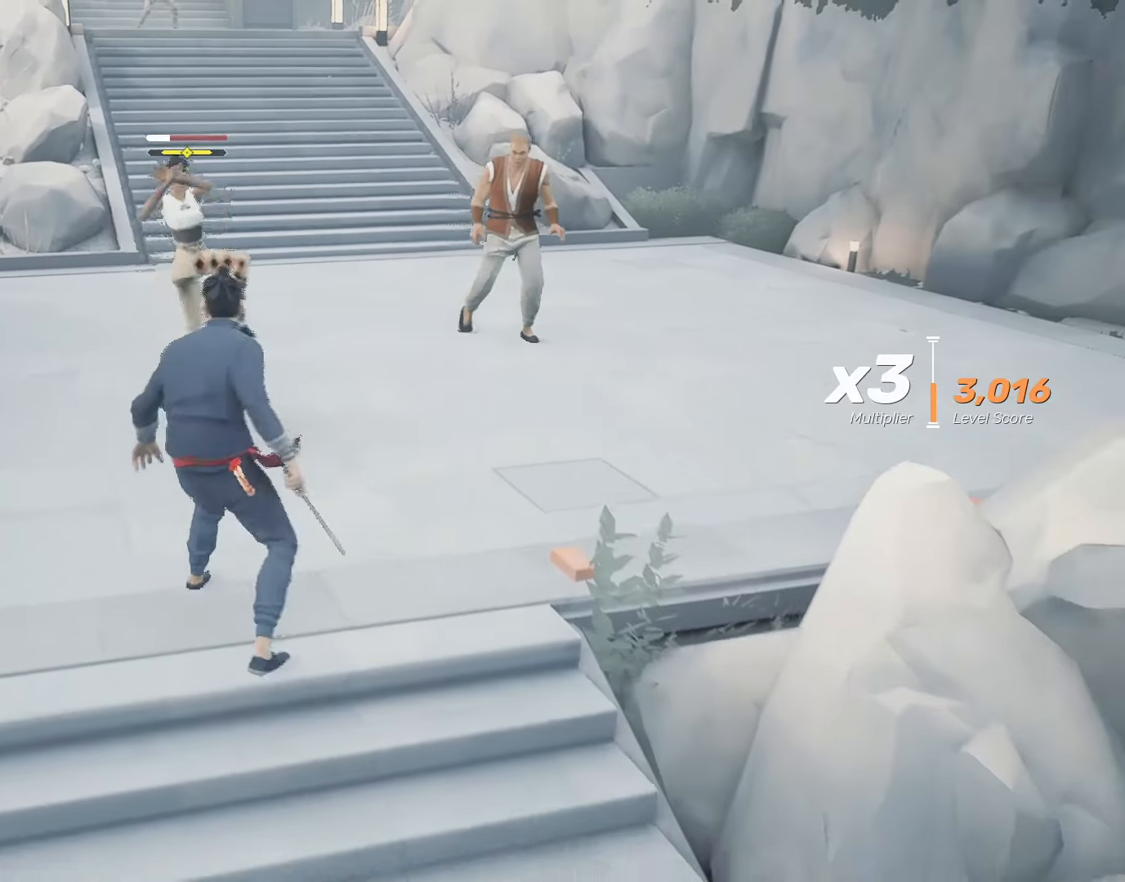
{"keys": [], "mouse": [], "events": [[183, "space", "down"], [217, "space", "up"], [267, "s", "up"]]}
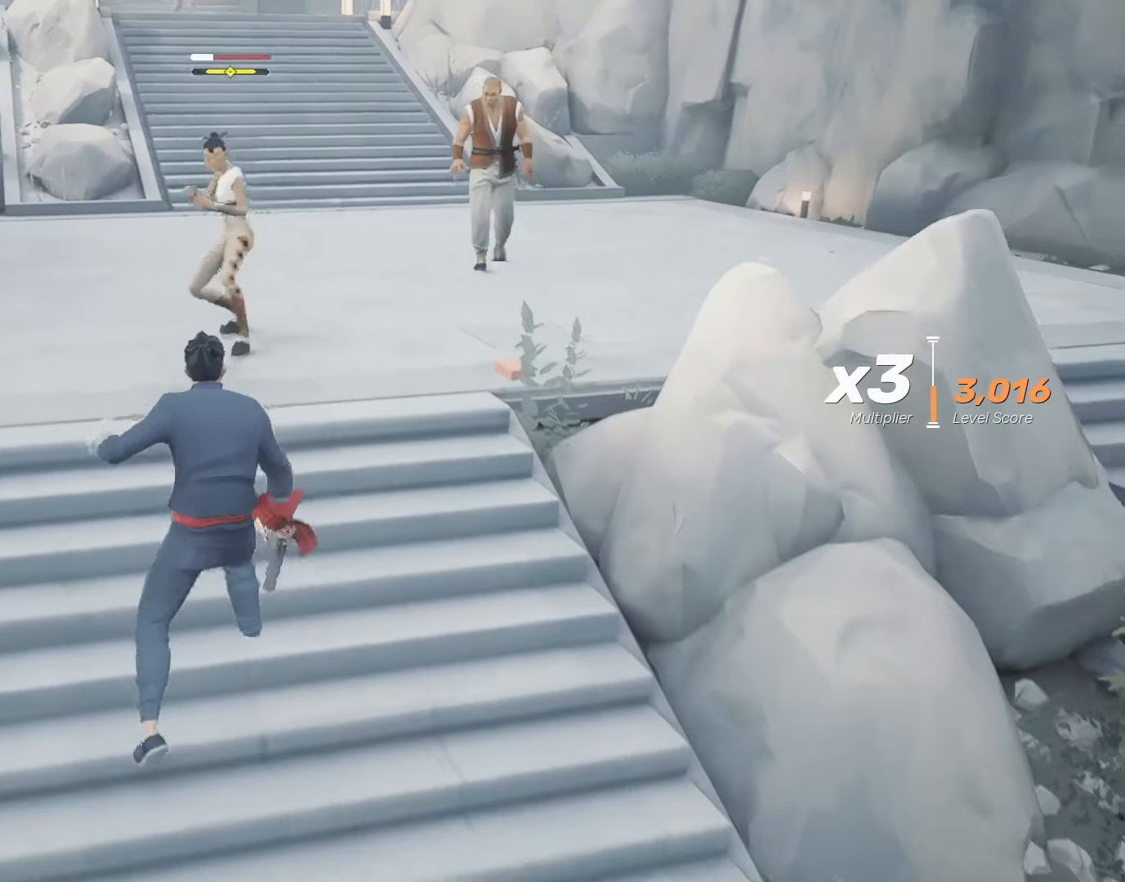
{"keys": ["space", "w"], "mouse": [], "events": [[50, "w", "down"], [233, "space", "down"]]}
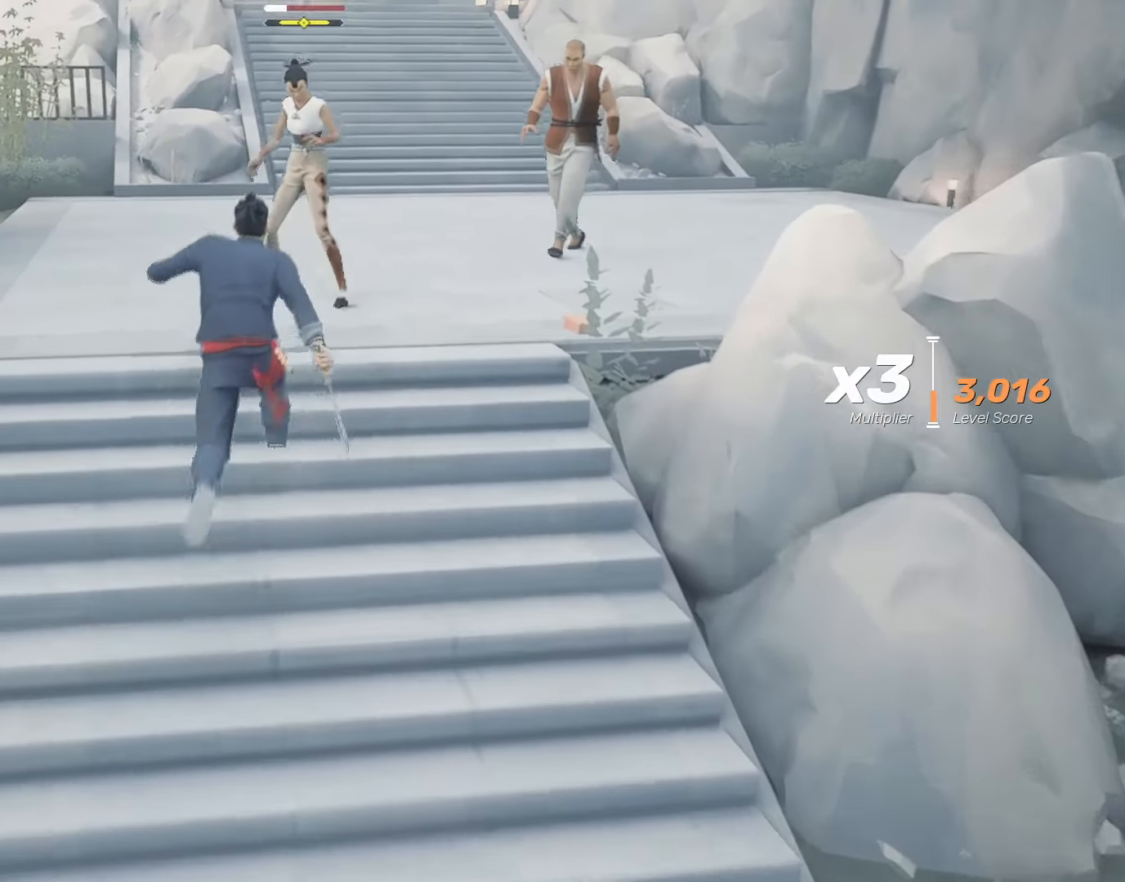
{"keys": [], "mouse": [], "events": [[200, "mouse_right", "down"], [400, "space", "up"], [433, "mouse_right", "up"], [433, "w", "up"]]}
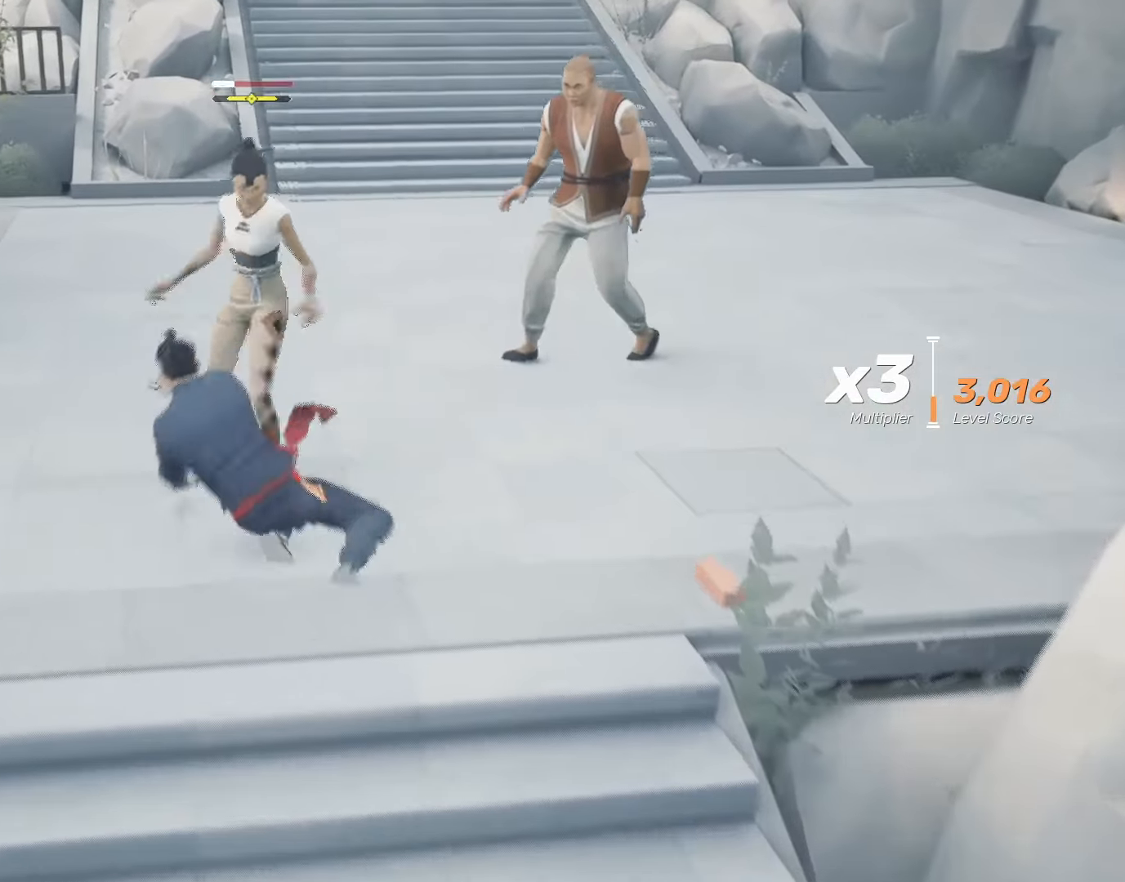
{"keys": ["shift"], "mouse": ["right"], "events": [[317, "mouse_right", "down"], [317, "shift", "down"], [450, "mouse_right", "up"], [500, "mouse_right", "down"]]}
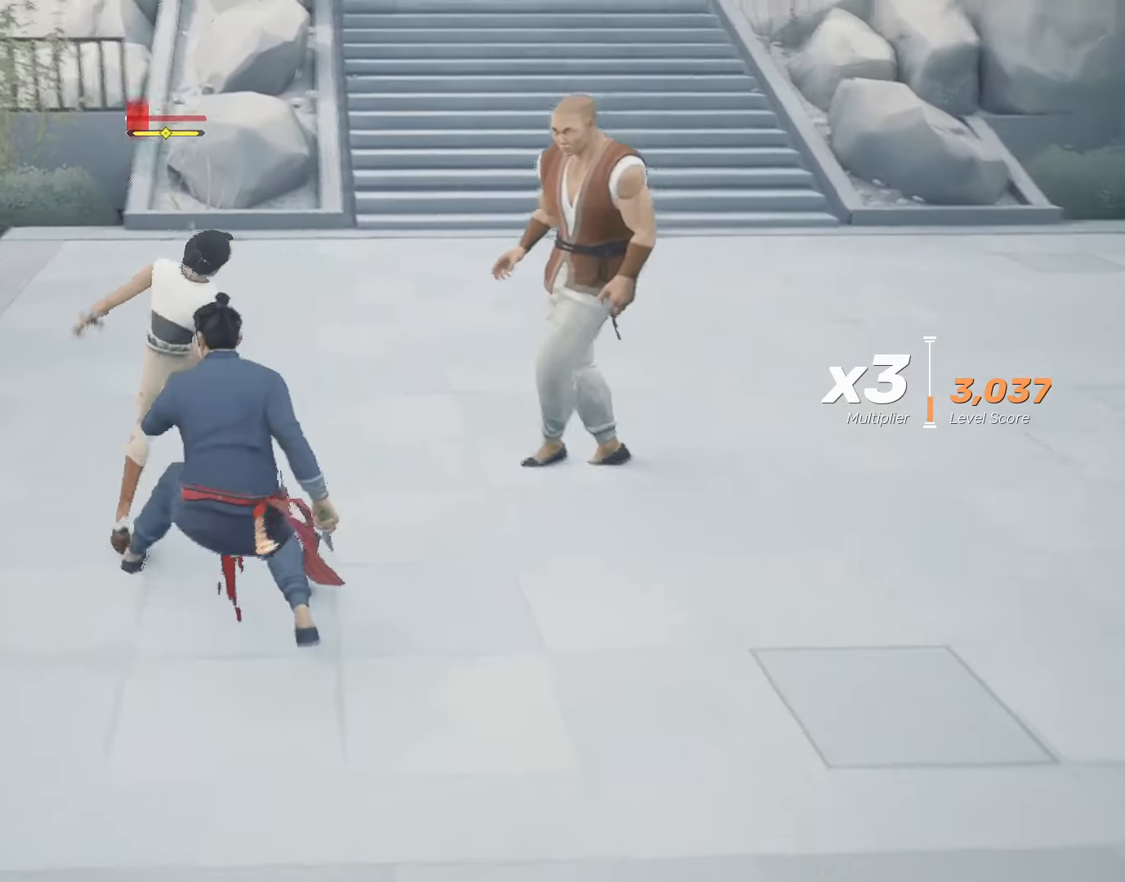
{"keys": ["shift"], "mouse": ["right"], "events": [[150, "mouse_right", "up"], [183, "mouse_right", "down"], [333, "mouse_right", "up"], [383, "mouse_right", "down"]]}
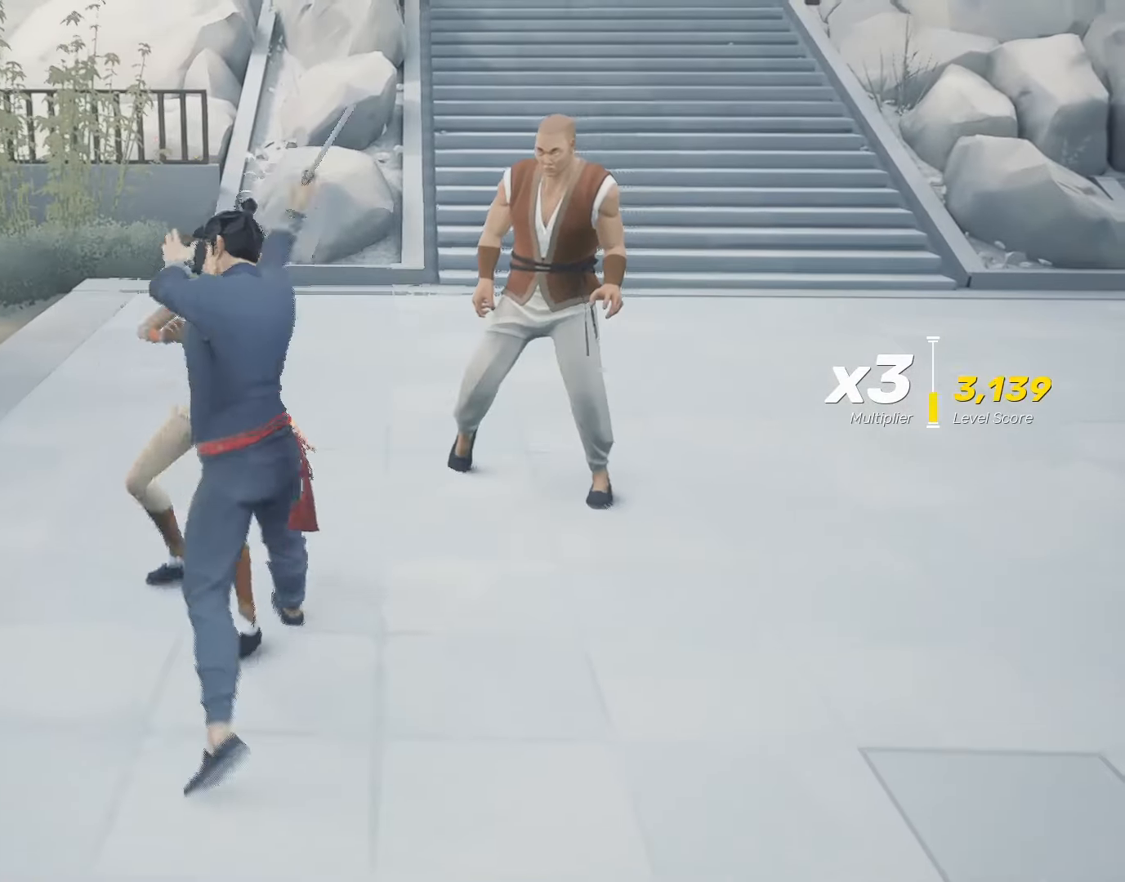
{"keys": ["shift"], "mouse": [], "events": [[17, "mouse_right", "up"], [67, "mouse_right", "down"], [200, "mouse_right", "up"]]}
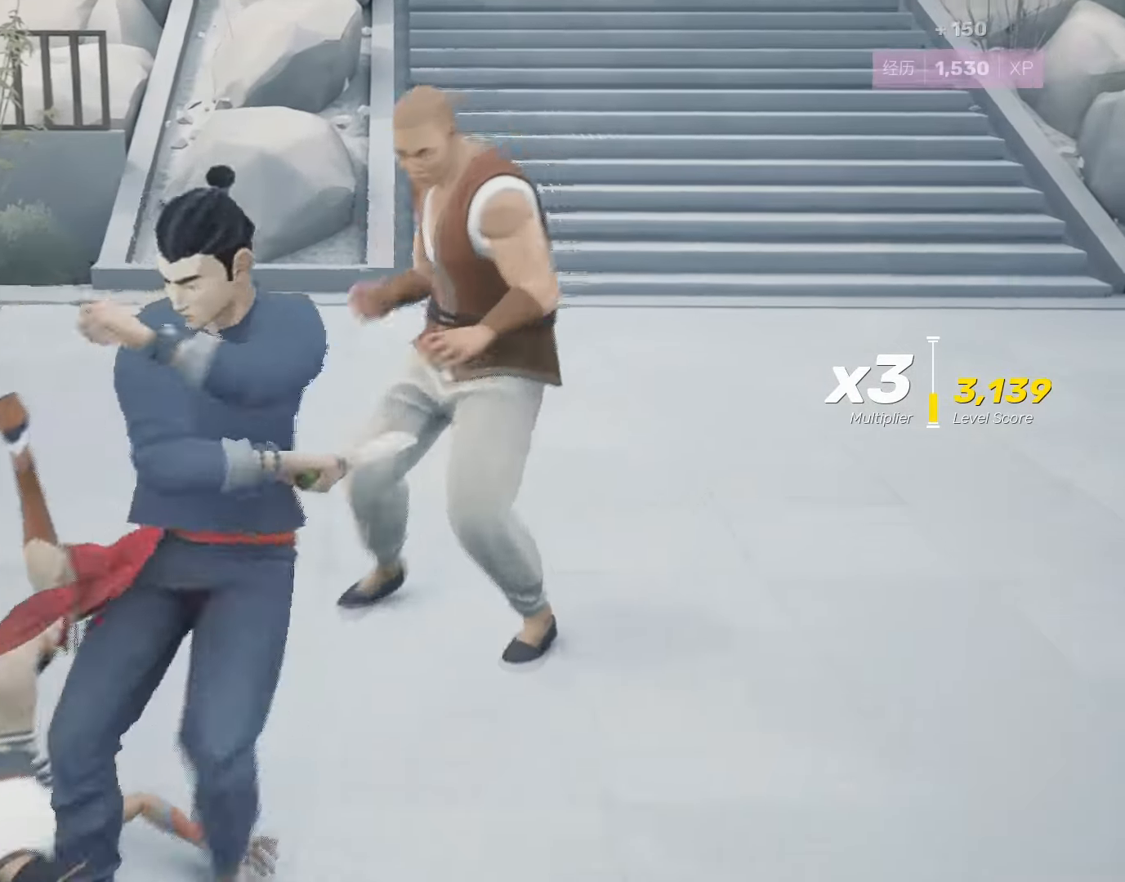
{"keys": ["s", "shift"], "mouse": [], "events": [[33, "shift", "up"], [167, "mouse_right", "down"], [217, "shift", "down"], [267, "mouse_right", "up"], [367, "s", "down"], [400, "s", "up"], [500, "s", "down"]]}
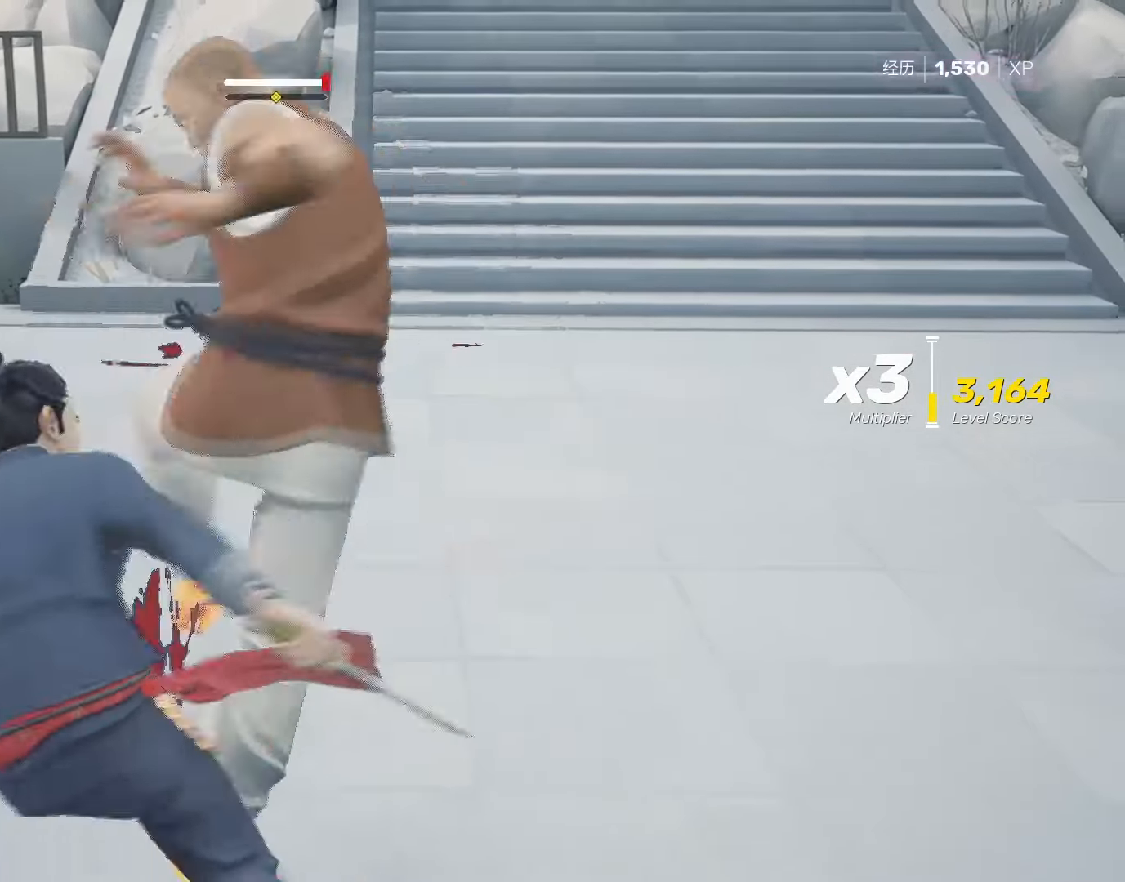
{"keys": ["shift"], "mouse": [], "events": [[50, "s", "up"], [100, "s", "down"], [133, "s", "up"], [183, "s", "down"], [333, "s", "up"]]}
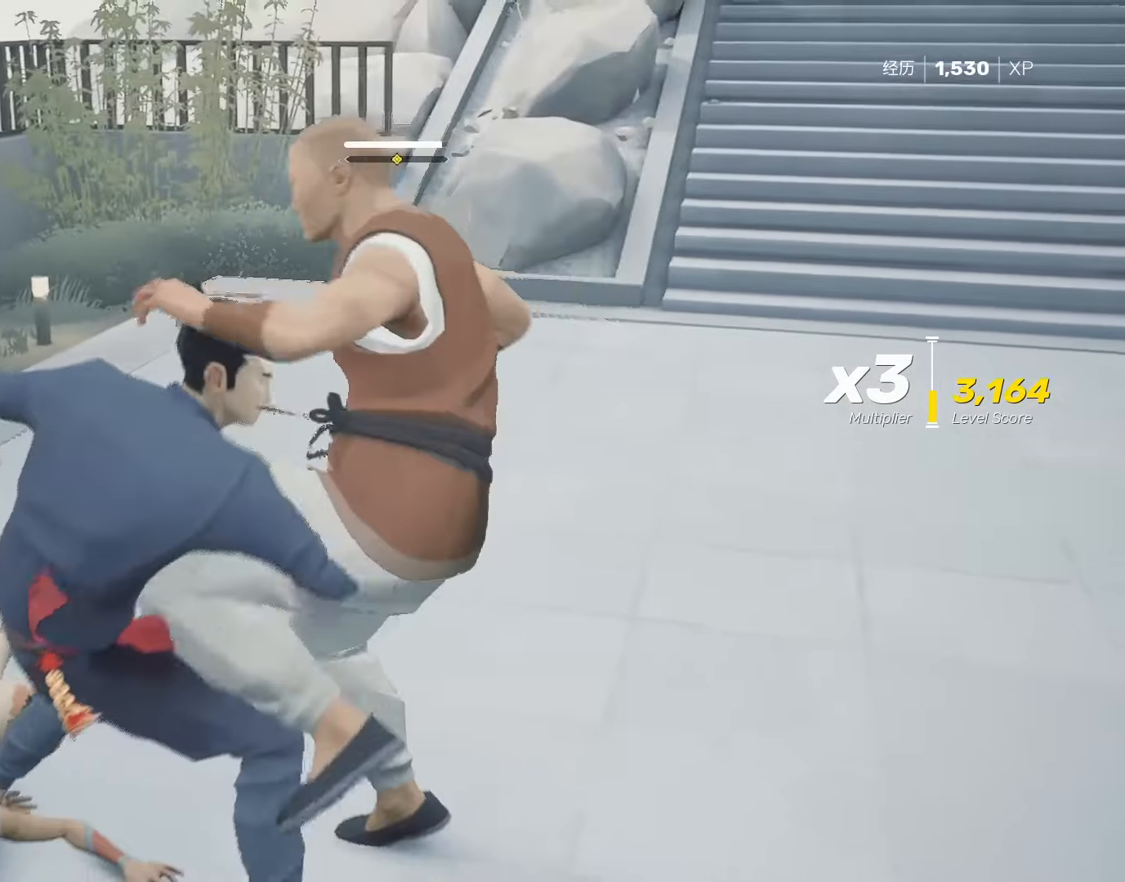
{"keys": ["shift"], "mouse": ["right"], "events": [[100, "mouse_right", "down"], [200, "mouse_right", "up"], [250, "mouse_right", "down"], [383, "mouse_right", "up"], [433, "mouse_right", "down"]]}
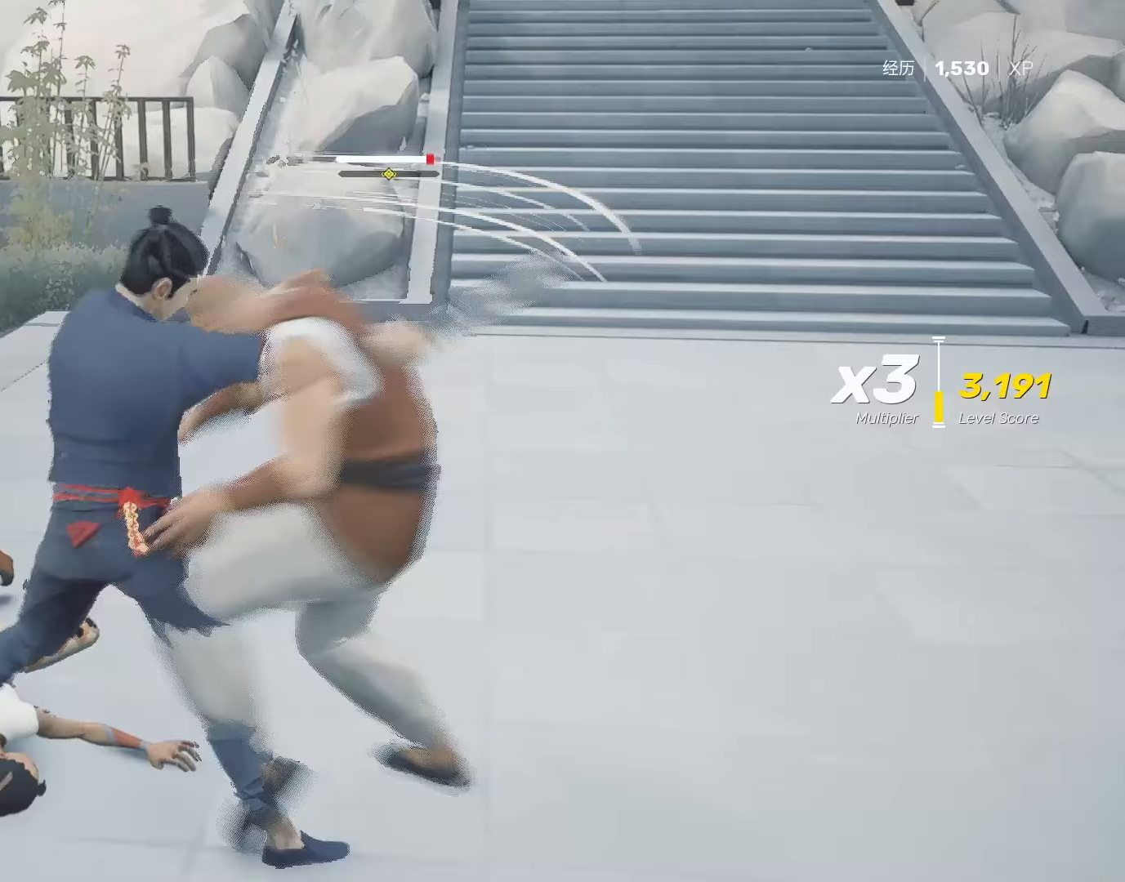
{"keys": ["shift"], "mouse": [], "events": [[67, "mouse_right", "up"], [117, "mouse_right", "down"], [267, "mouse_right", "up"], [350, "mouse_right", "down"], [450, "mouse_right", "up"]]}
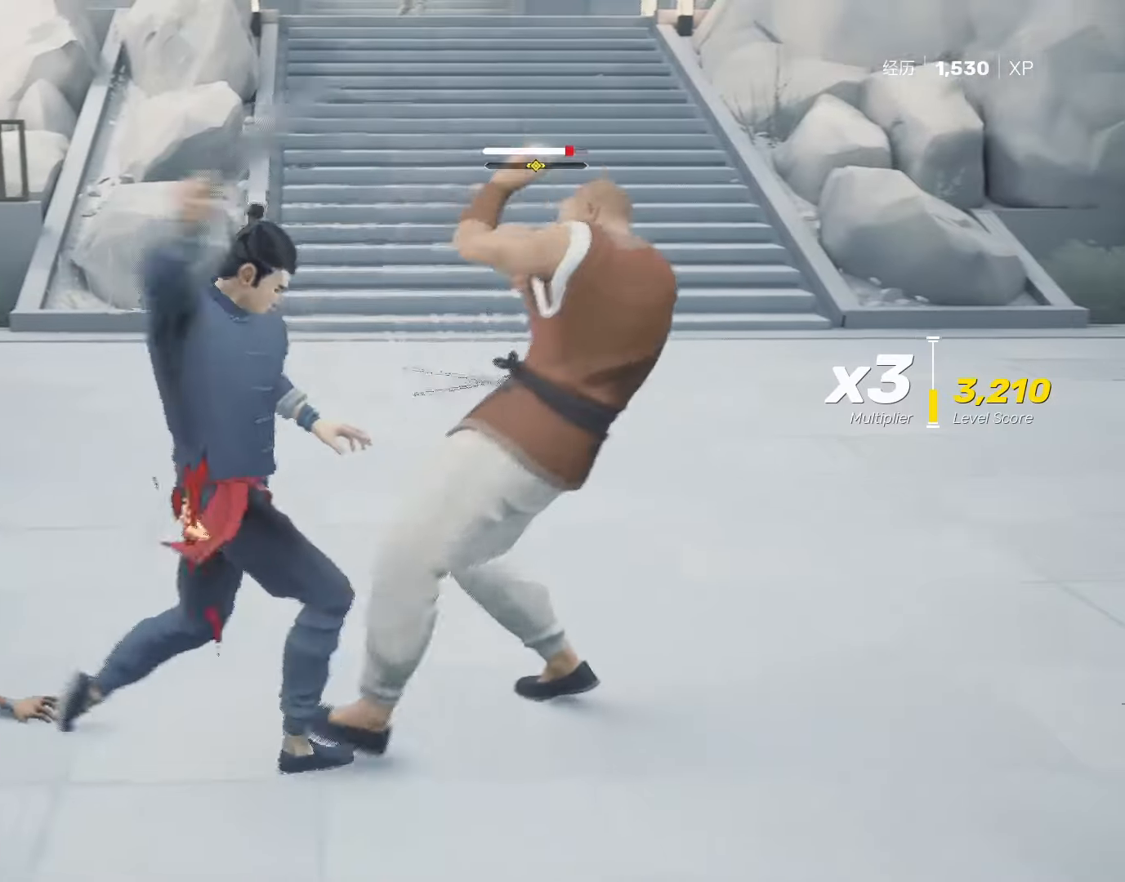
{"keys": ["shift"], "mouse": [], "events": [[33, "mouse_right", "down"], [133, "mouse_right", "up"], [233, "mouse_right", "down"], [367, "mouse_right", "up"]]}
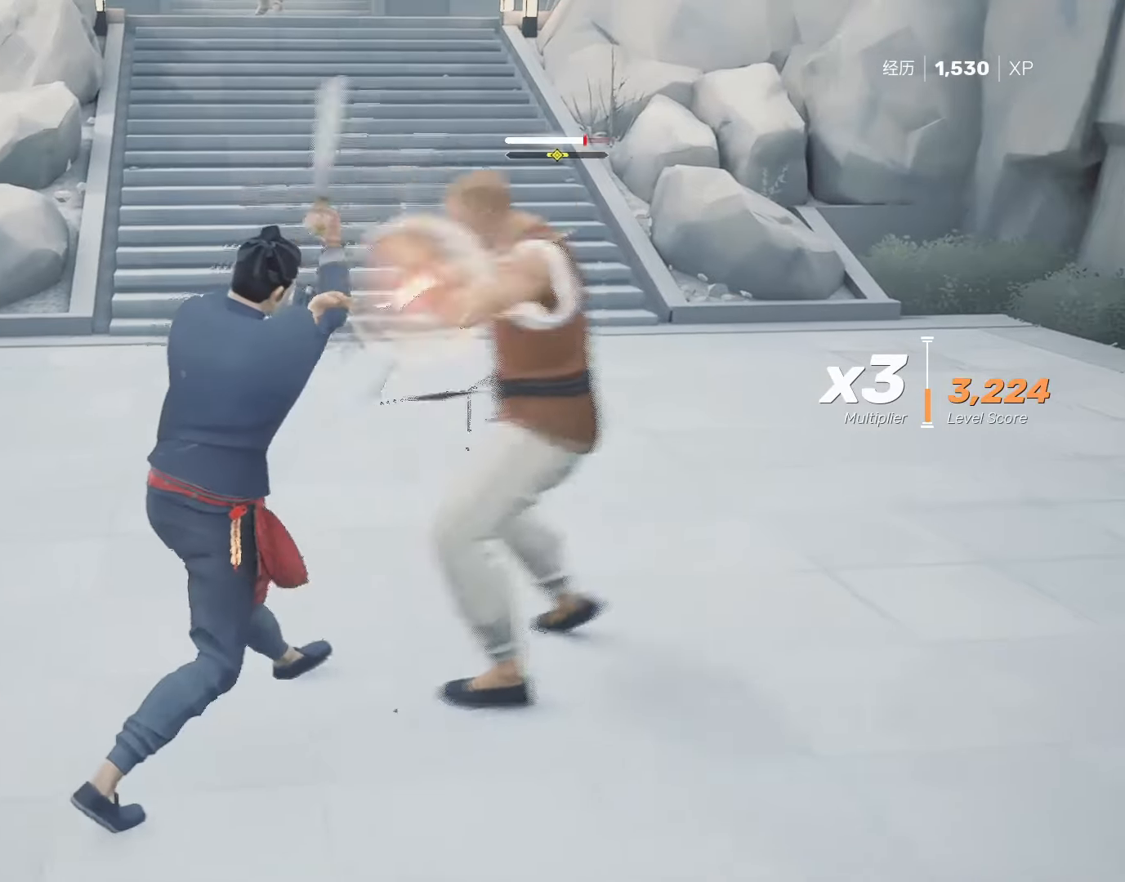
{"keys": ["s", "shift"], "mouse": [], "events": [[433, "s", "down"]]}
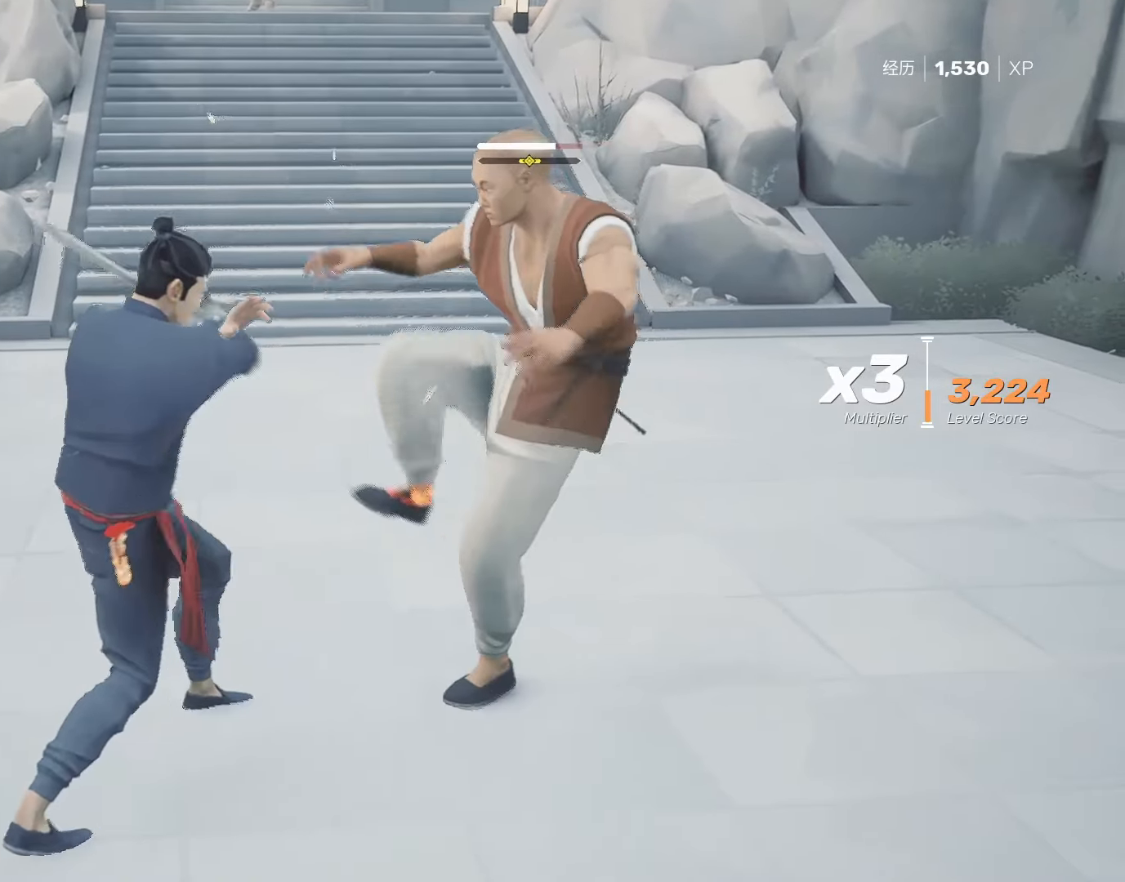
{"keys": ["shift"], "mouse": [], "events": [[33, "s", "up"], [67, "s", "down"], [117, "s", "up"], [167, "s", "down"], [217, "s", "up"], [267, "s", "down"], [300, "s", "up"]]}
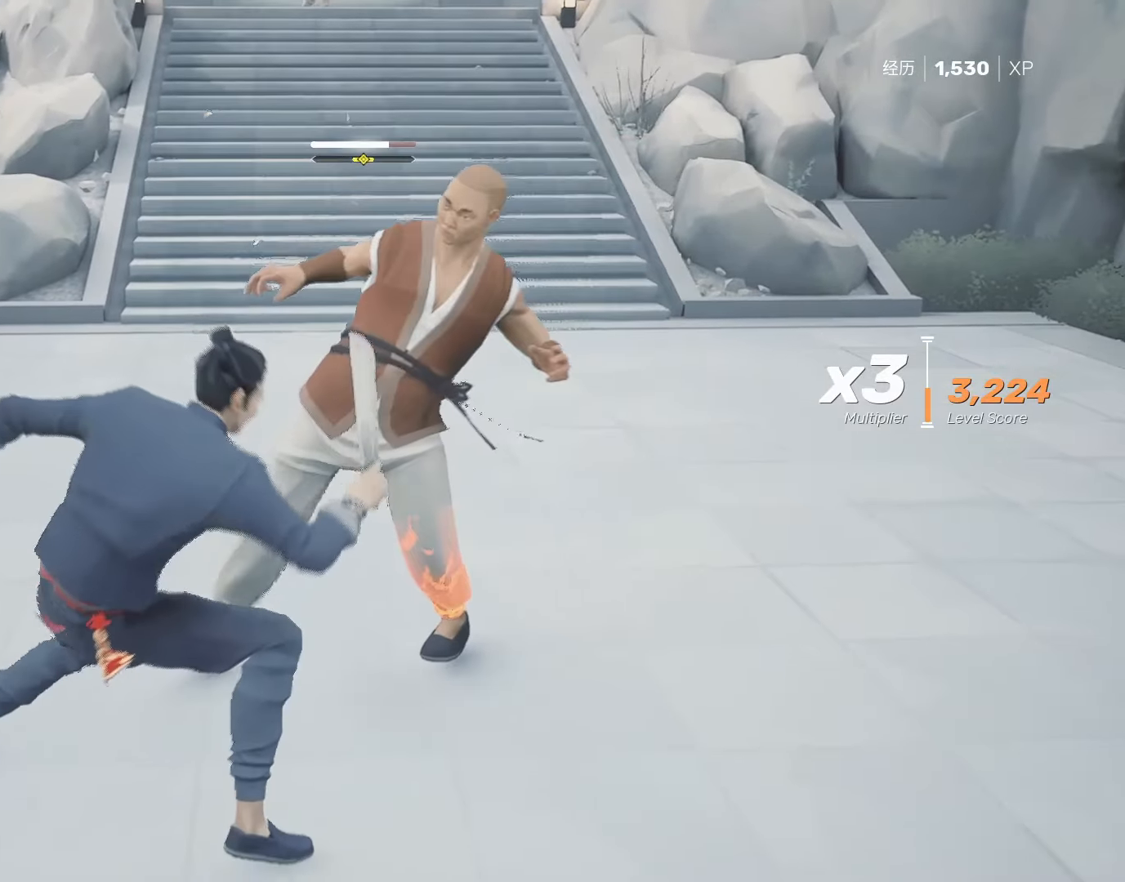
{"keys": ["shift"], "mouse": ["right"], "events": [[83, "mouse_right", "down"], [183, "mouse_right", "up"], [233, "mouse_right", "down"], [367, "mouse_right", "up"], [417, "mouse_right", "down"]]}
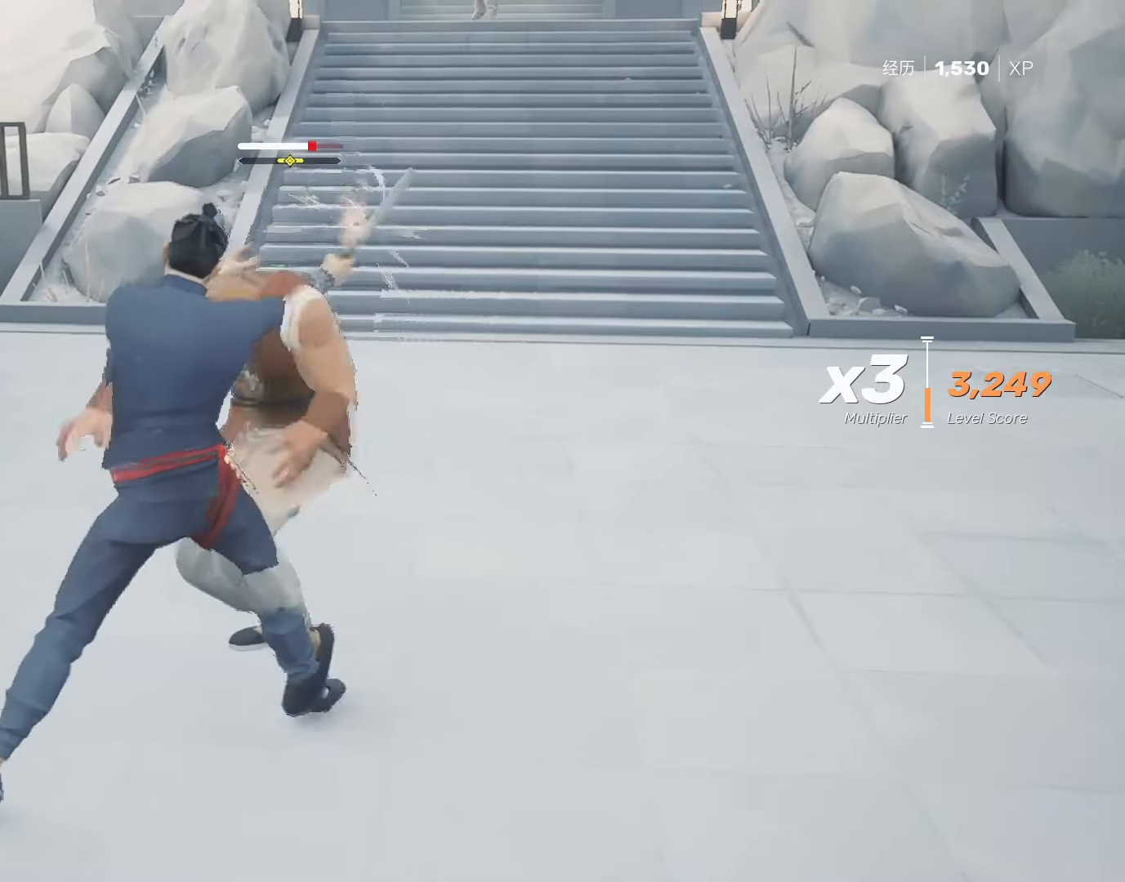
{"keys": ["shift"], "mouse": ["right"], "events": [[50, "mouse_right", "up"], [100, "mouse_right", "down"], [250, "mouse_right", "up"], [300, "mouse_right", "down"], [433, "mouse_right", "up"], [483, "mouse_right", "down"]]}
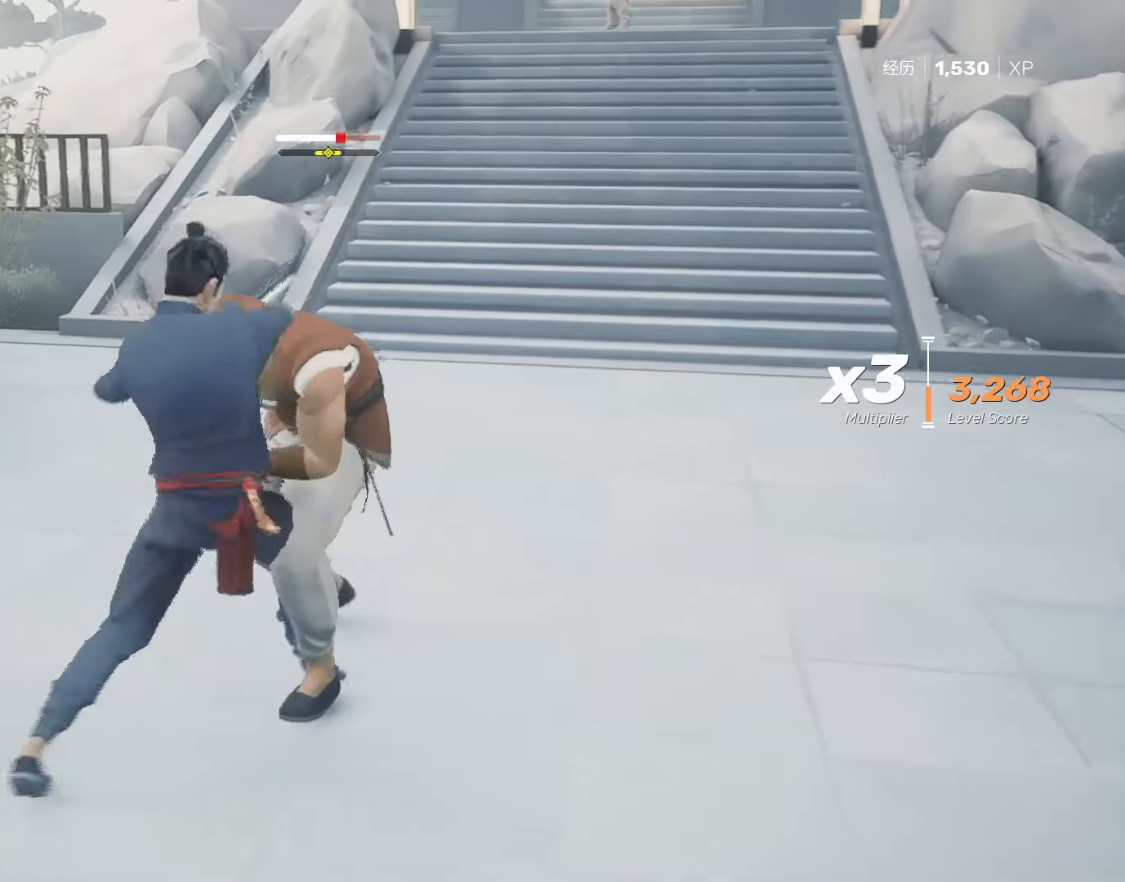
{"keys": ["shift"], "mouse": [], "events": [[117, "mouse_right", "up"], [350, "mouse_right", "down"], [450, "mouse_right", "up"]]}
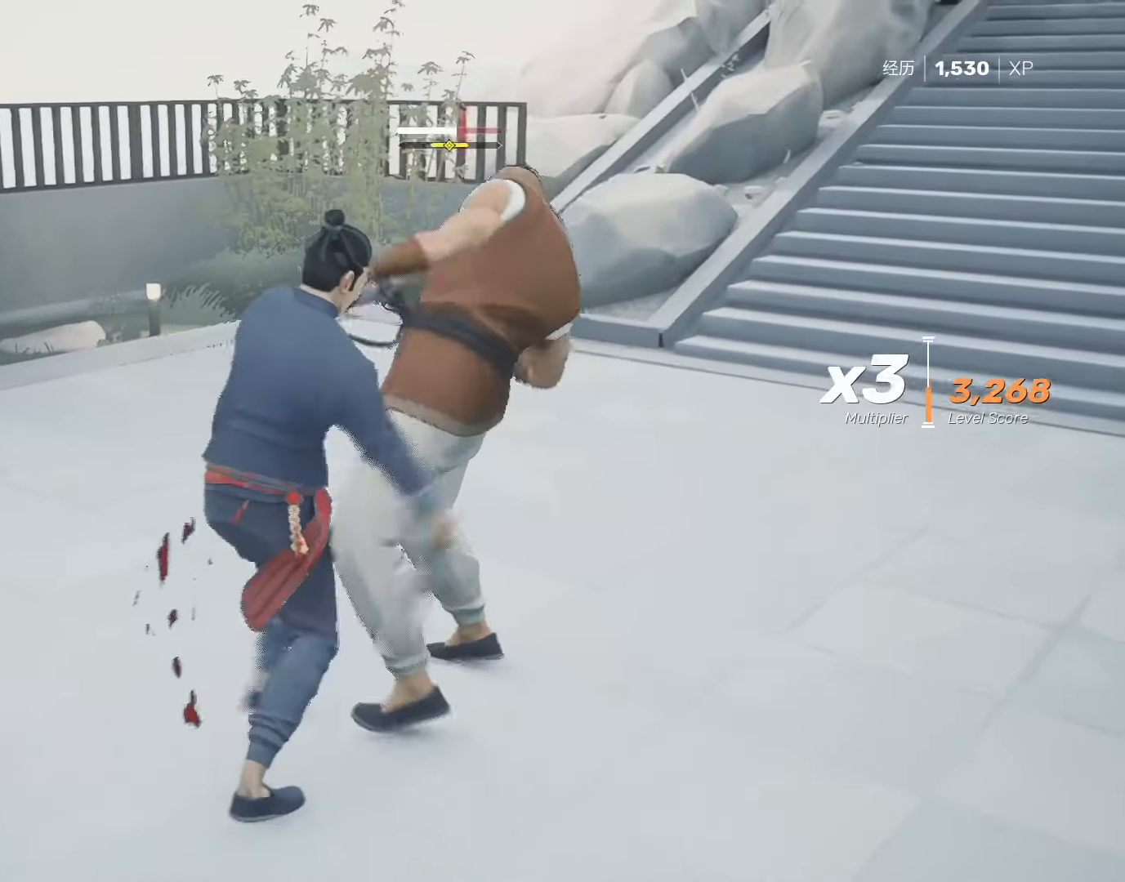
{"keys": ["shift"], "mouse": ["right"], "events": [[33, "mouse_right", "down"], [133, "mouse_right", "up"], [233, "mouse_right", "down"], [317, "mouse_right", "up"], [417, "mouse_right", "down"]]}
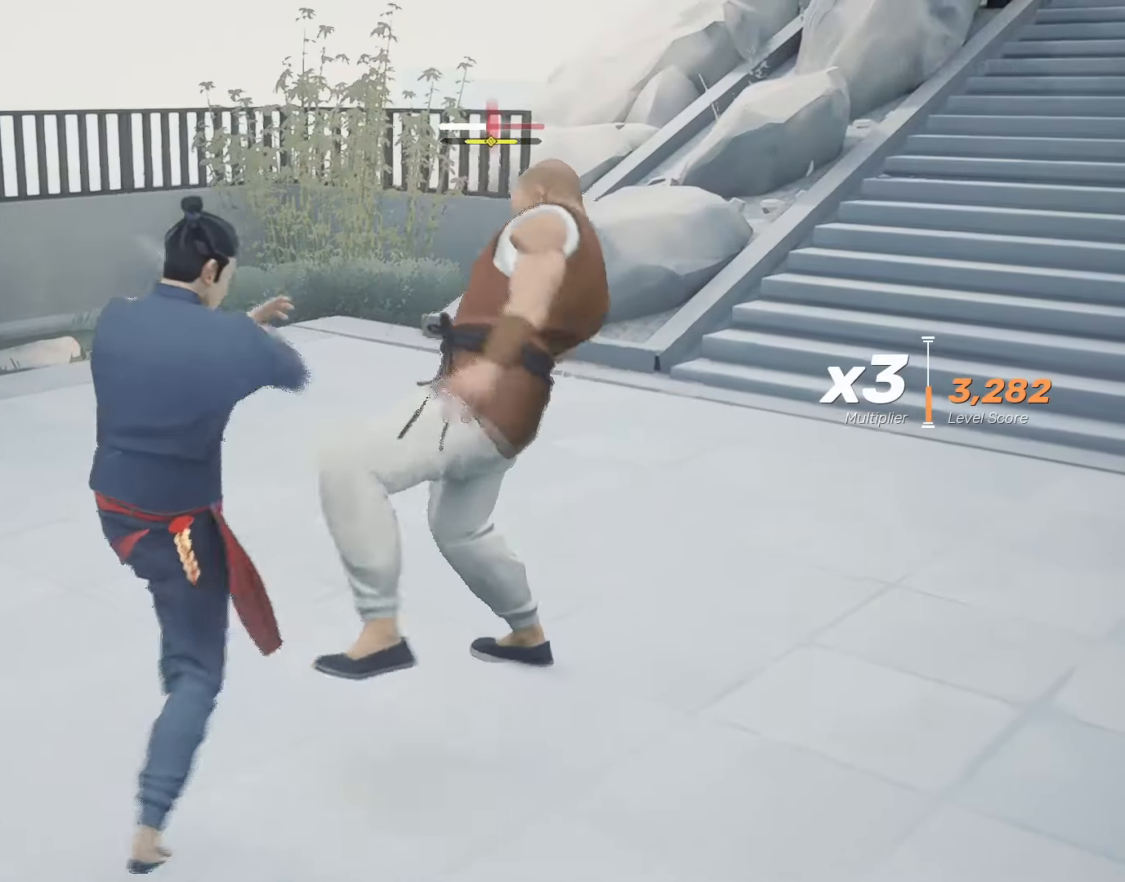
{"keys": ["shift"], "mouse": [], "events": [[17, "mouse_right", "up"], [100, "mouse_right", "down"], [233, "mouse_right", "up"], [300, "mouse_right", "down"], [467, "mouse_right", "up"]]}
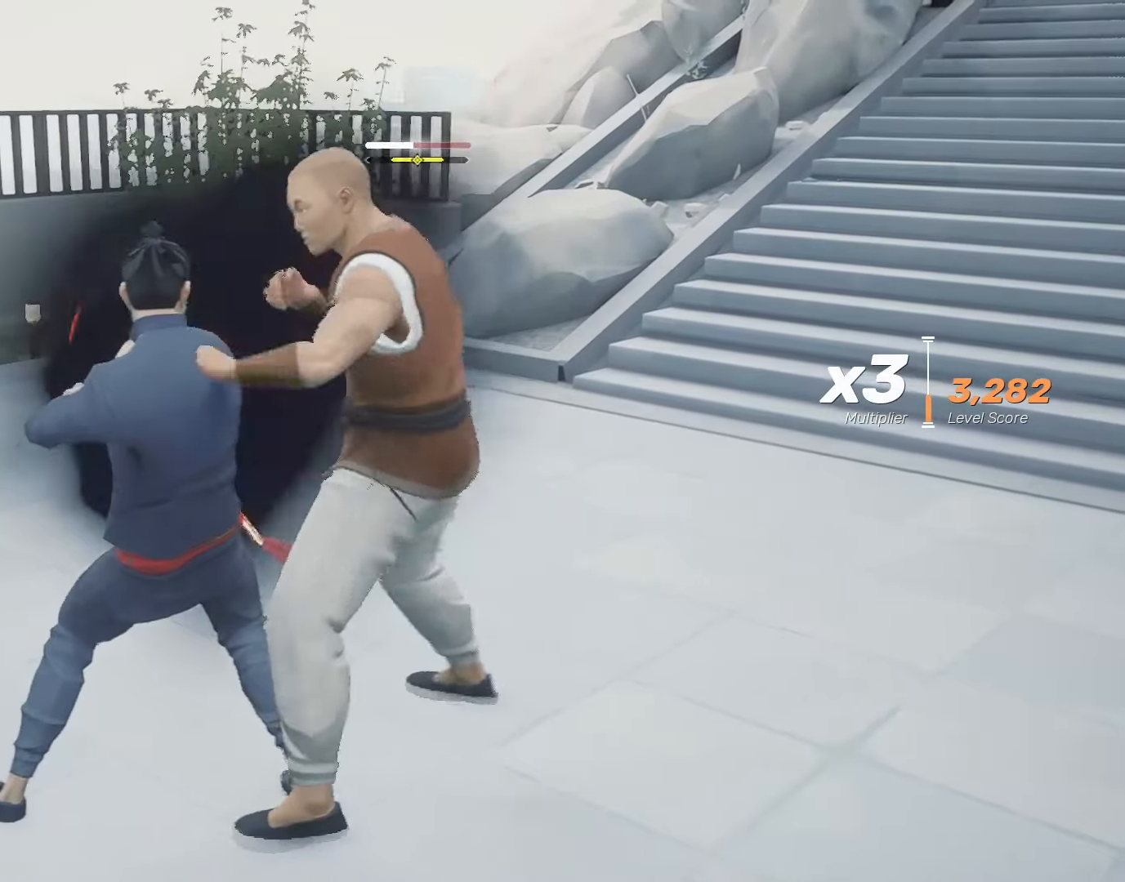
{"keys": ["s", "shift"], "mouse": [], "events": [[150, "s", "down"], [233, "s", "up"], [300, "s", "down"], [350, "s", "up"], [400, "s", "down"], [433, "s", "up"], [483, "s", "down"]]}